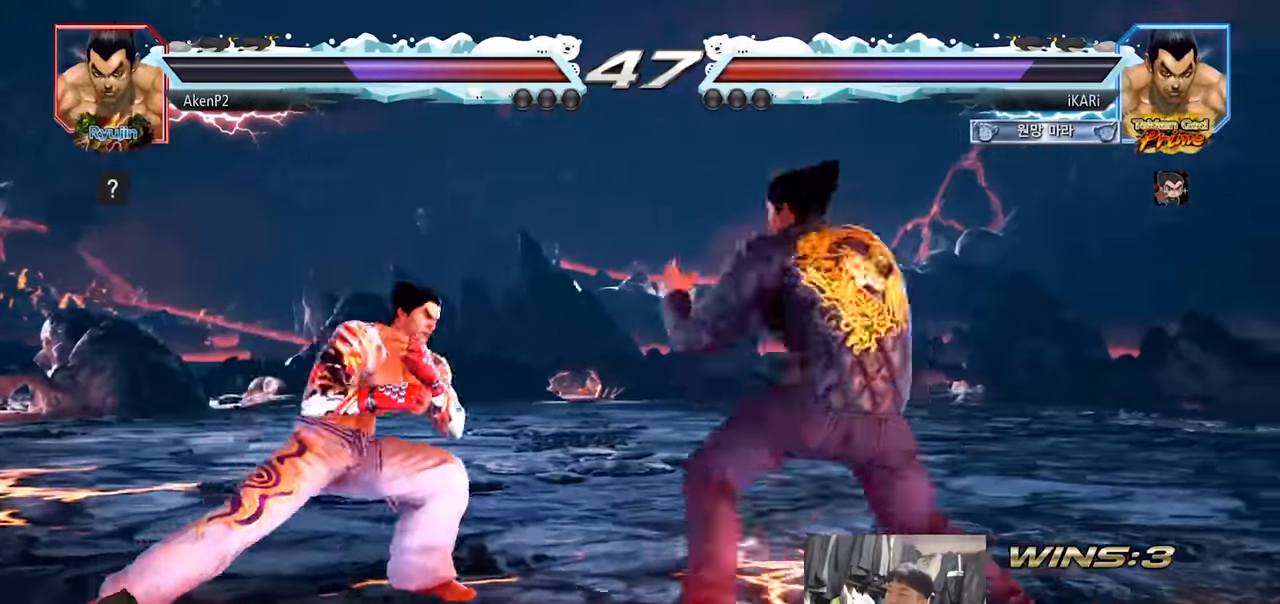
Gameplay with a controller (arcade stick); each line is a JSON object with the inputs held at the frame after it. "events" lists button and stick changes between this image and that frame as [ms after this image, input, new state], when the widget could be followed in between. Not read: L3 R3.
{"buttons": [], "left_stick": "left", "events": [[50, "left_stick", "down"], [100, "left_stick", "center"], [500, "left_stick", "left"]]}
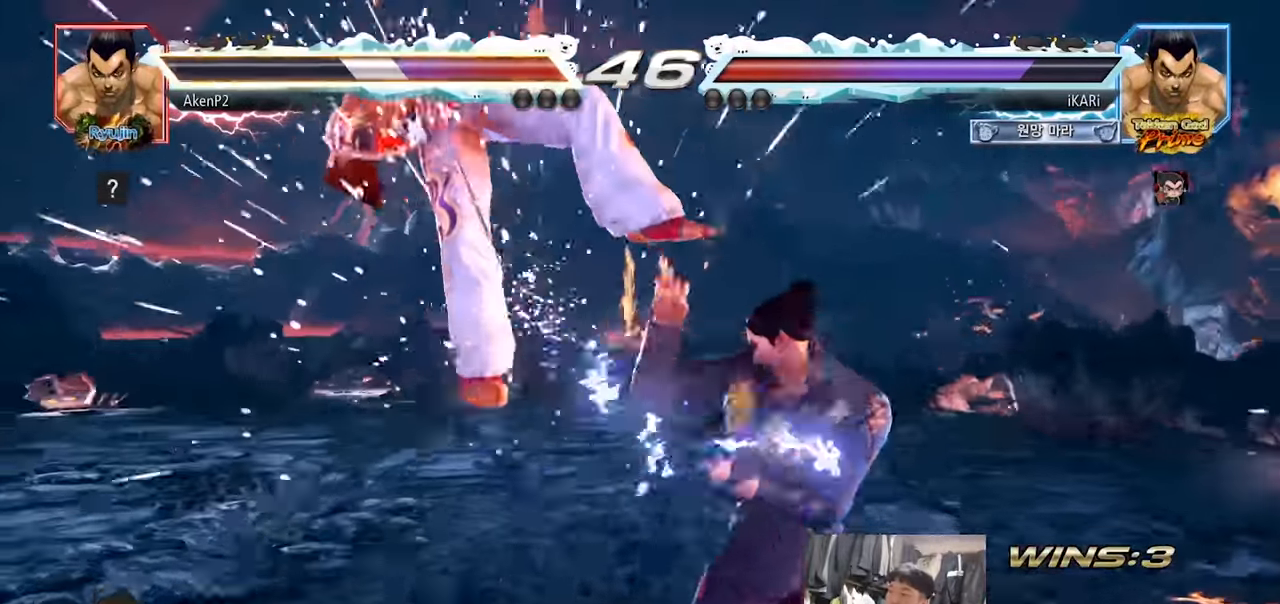
{"buttons": [], "left_stick": "center", "events": [[34, "left_stick", "center"]]}
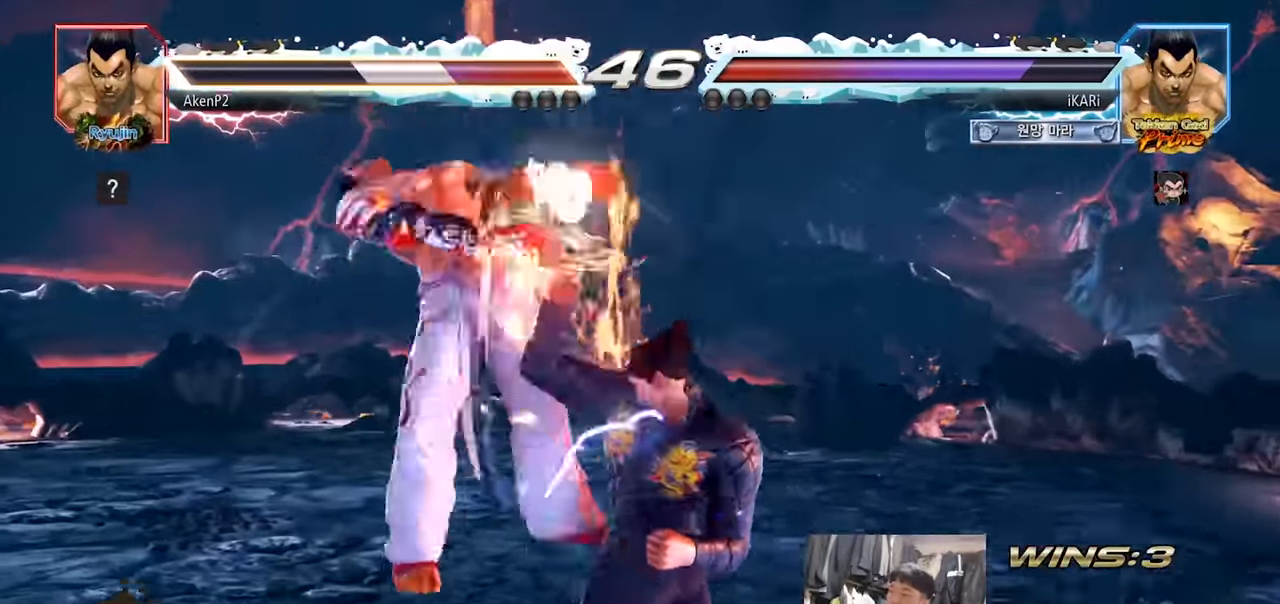
{"buttons": [], "left_stick": "center", "events": [[450, "left_stick", "left"], [500, "left_stick", "center"]]}
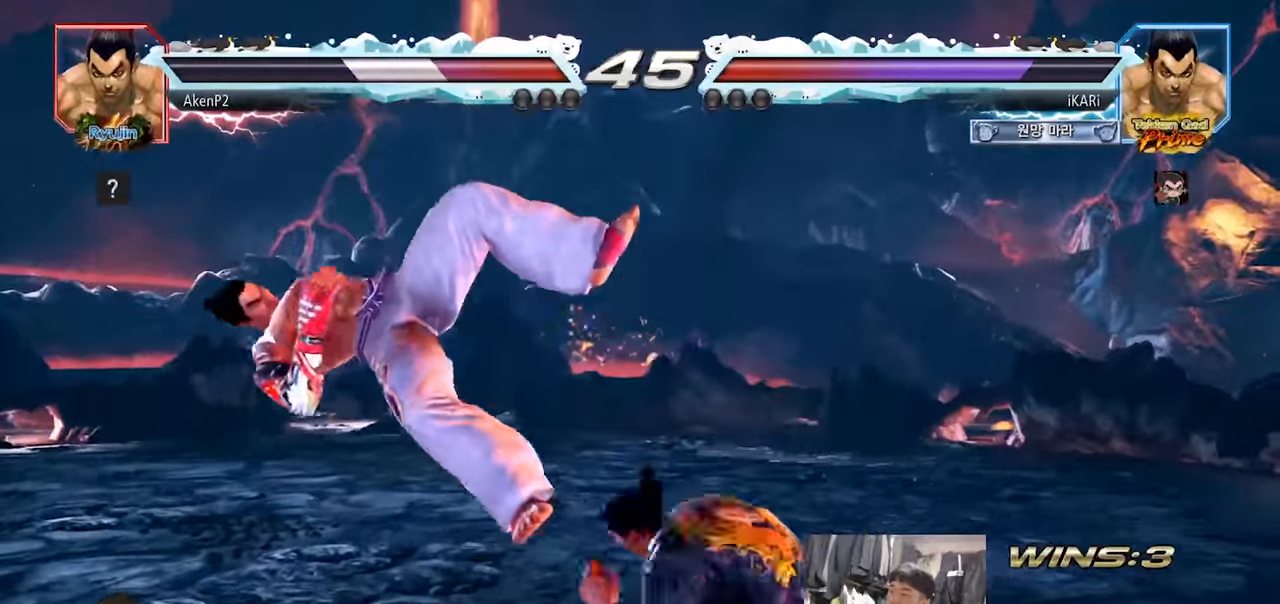
{"buttons": ["TRIANGLE"], "left_stick": "right", "events": [[50, "TRIANGLE", "down"], [117, "TRIANGLE", "up"], [301, "left_stick", "right"], [367, "TRIANGLE", "down"]]}
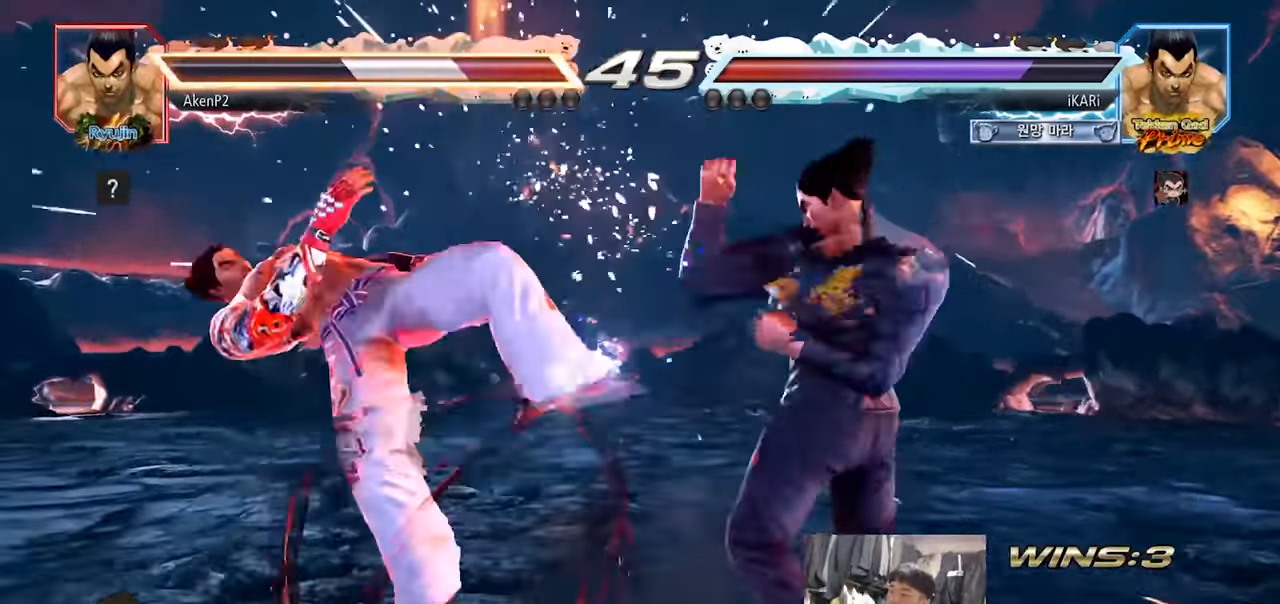
{"buttons": ["TRIANGLE"], "left_stick": "right", "events": [[17, "TRIANGLE", "up"], [83, "TRIANGLE", "down"], [250, "SQUARE", "down"], [267, "TRIANGLE", "up"], [283, "SQUARE", "up"], [350, "SQUARE", "down"], [417, "SQUARE", "up"], [500, "TRIANGLE", "down"]]}
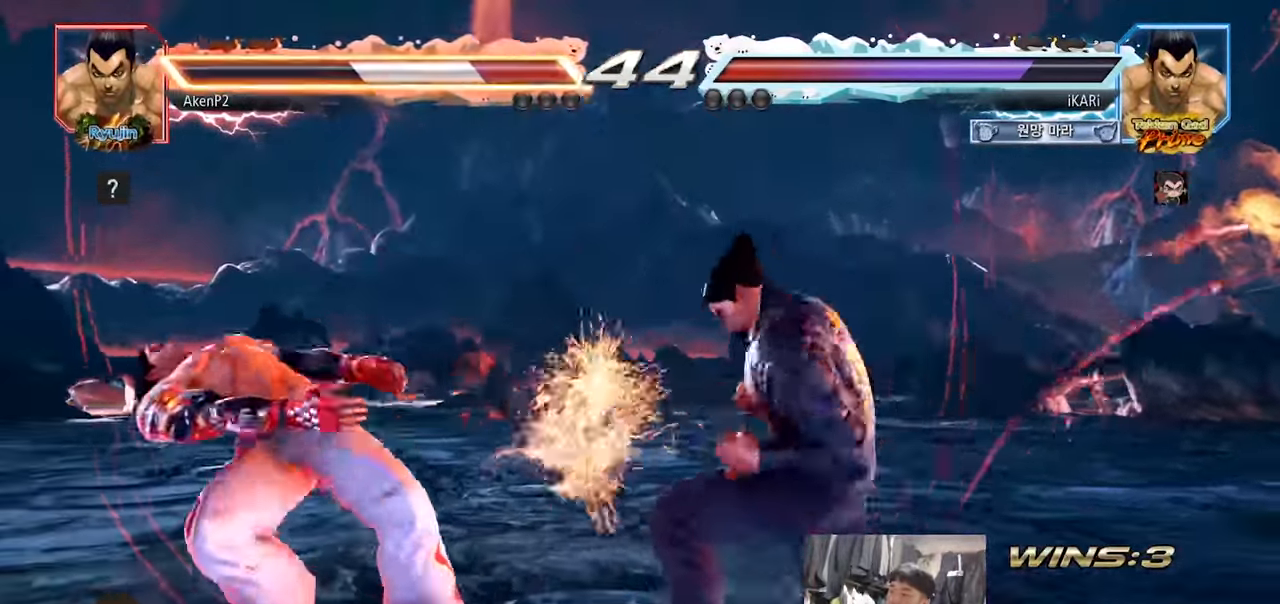
{"buttons": ["TRIANGLE"], "left_stick": "center", "events": [[17, "SQUARE", "down"], [34, "SQUARE", "up"], [67, "TRIANGLE", "up"], [301, "TRIANGLE", "down"], [351, "TRIANGLE", "up"], [401, "TRIANGLE", "down"], [484, "left_stick", "center"]]}
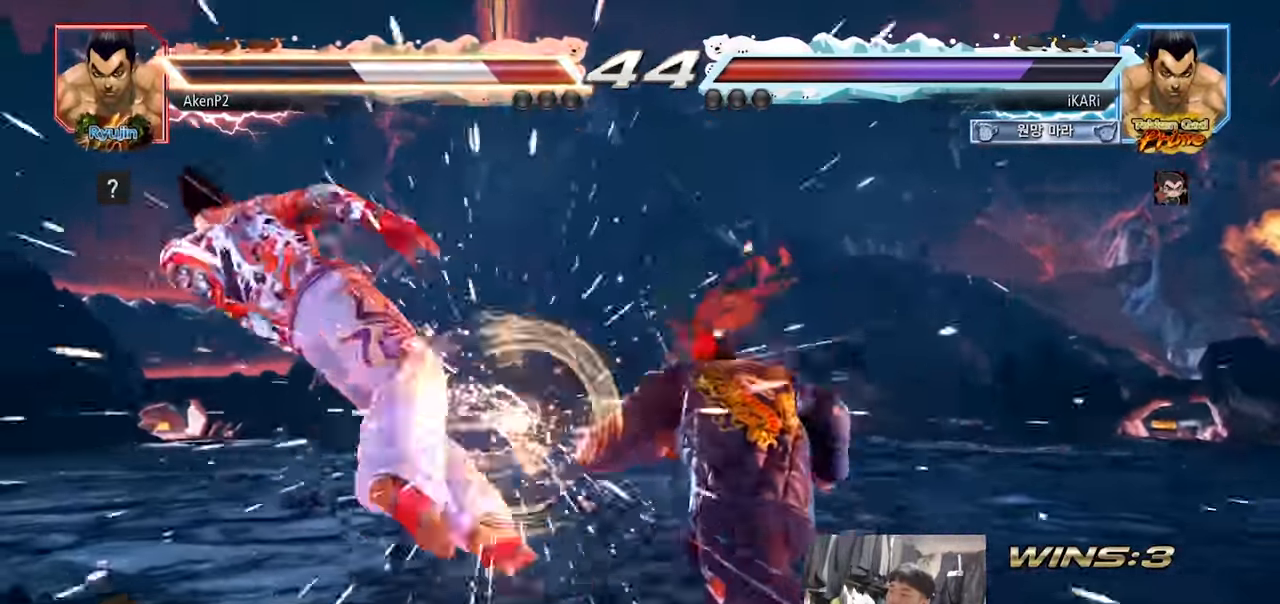
{"buttons": [], "left_stick": "left", "events": [[17, "TRIANGLE", "up"], [484, "left_stick", "left"]]}
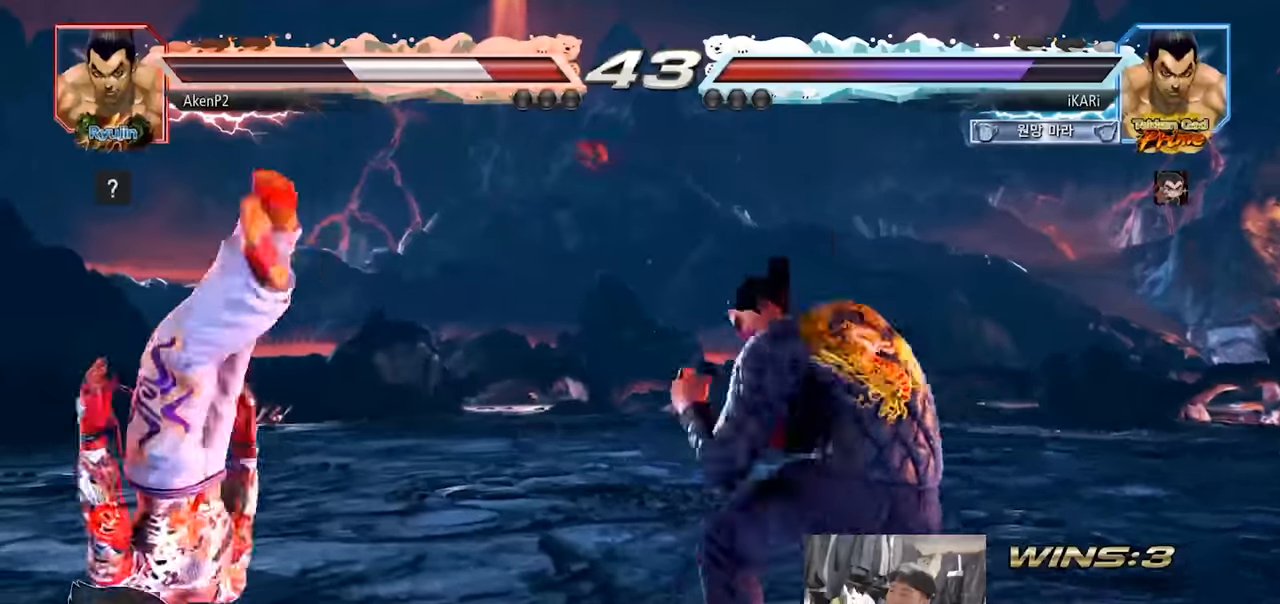
{"buttons": [], "left_stick": "center", "events": [[217, "CROSS", "down"], [217, "left_stick", "right"], [267, "CROSS", "up"], [317, "SQUARE", "down"], [367, "SQUARE", "up"], [367, "left_stick", "center"]]}
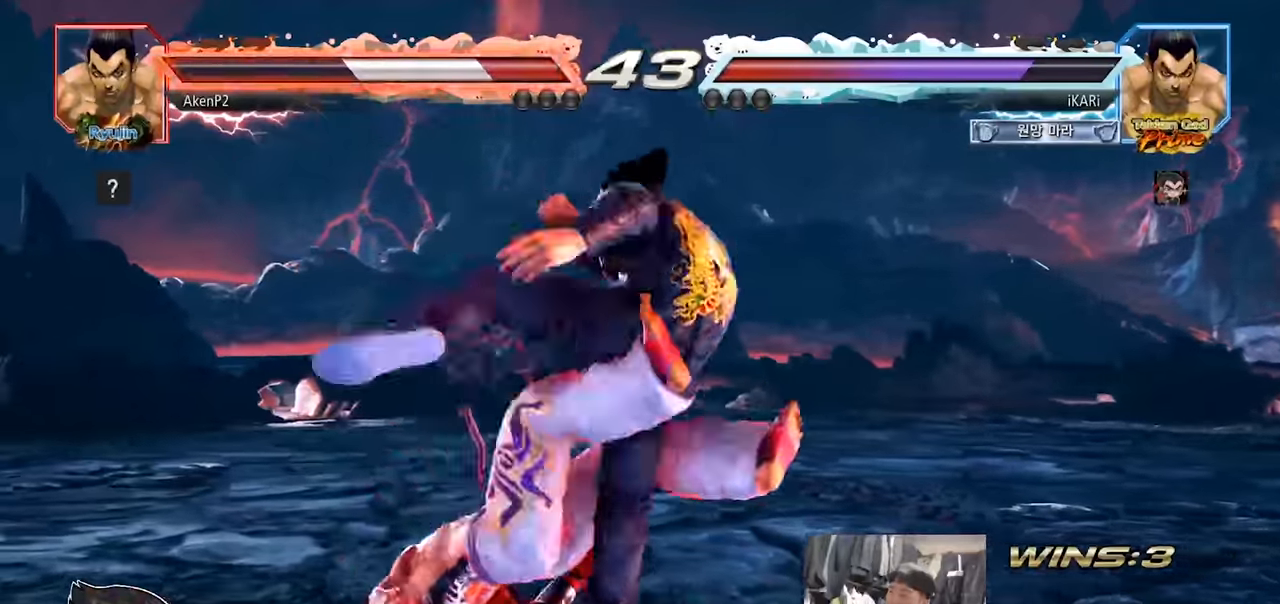
{"buttons": [], "left_stick": "center", "events": [[417, "left_stick", "left"], [467, "left_stick", "center"]]}
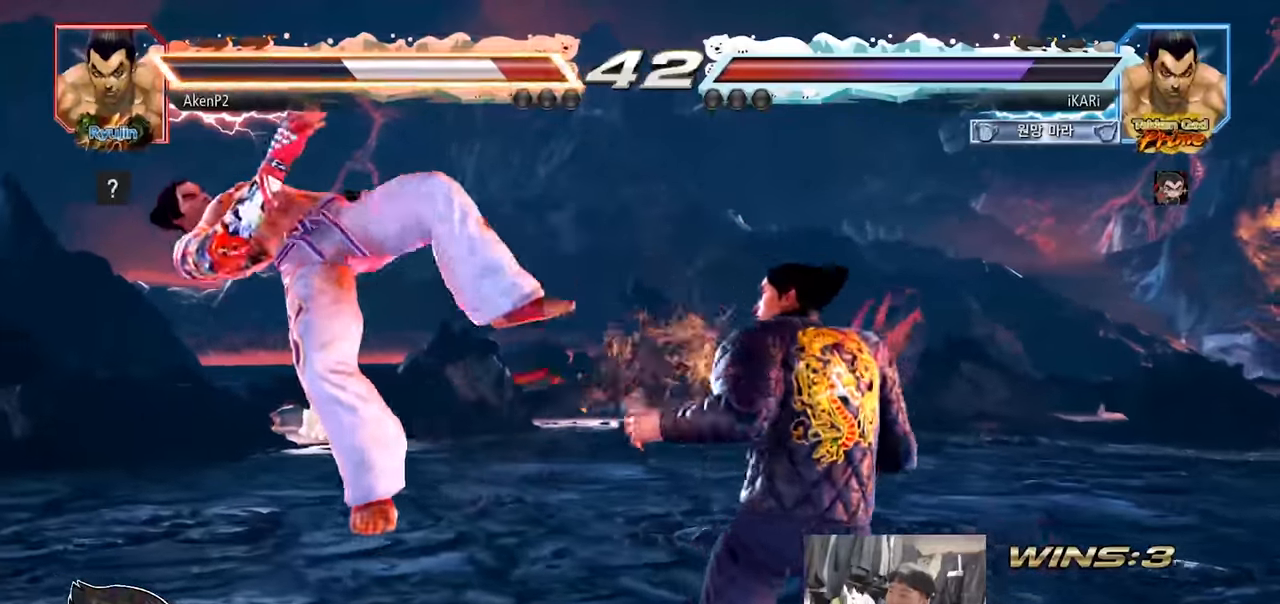
{"buttons": [], "left_stick": "center", "events": [[83, "left_stick", "left"], [217, "left_stick", "down"], [317, "left_stick", "center"]]}
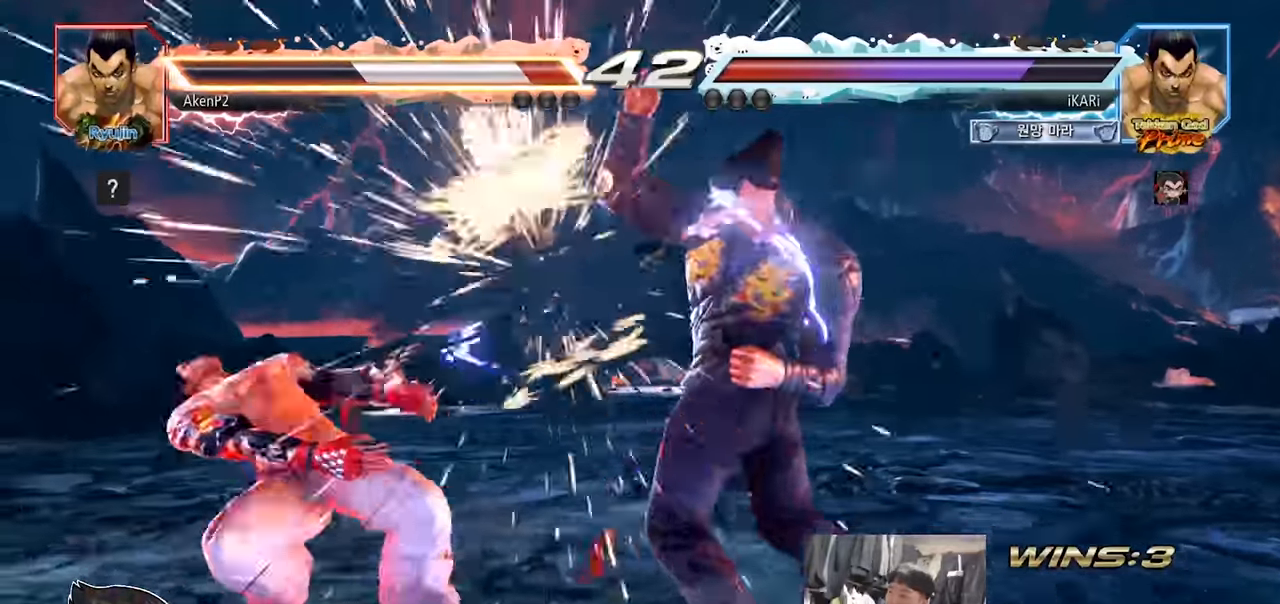
{"buttons": [], "left_stick": "left", "events": [[351, "left_stick", "left"], [401, "left_stick", "center"], [467, "left_stick", "left"]]}
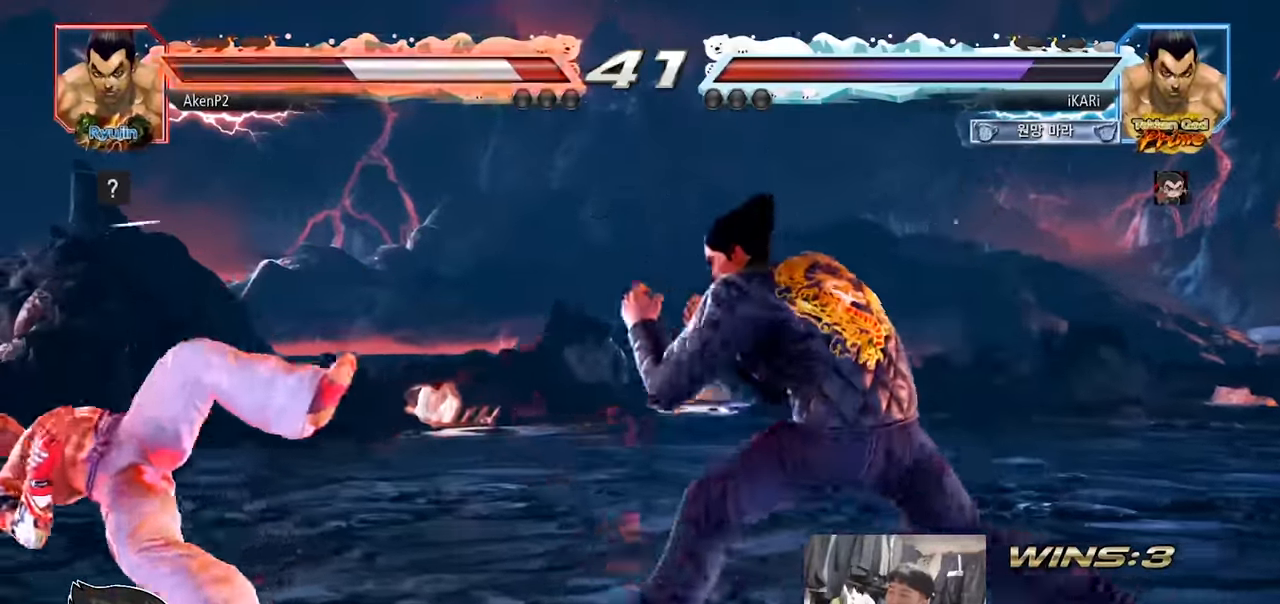
{"buttons": [], "left_stick": "left", "events": [[17, "left_stick", "center"], [83, "left_stick", "left"], [317, "CIRCLE", "down"], [367, "CIRCLE", "up"], [400, "TRIANGLE", "down"], [450, "TRIANGLE", "up"]]}